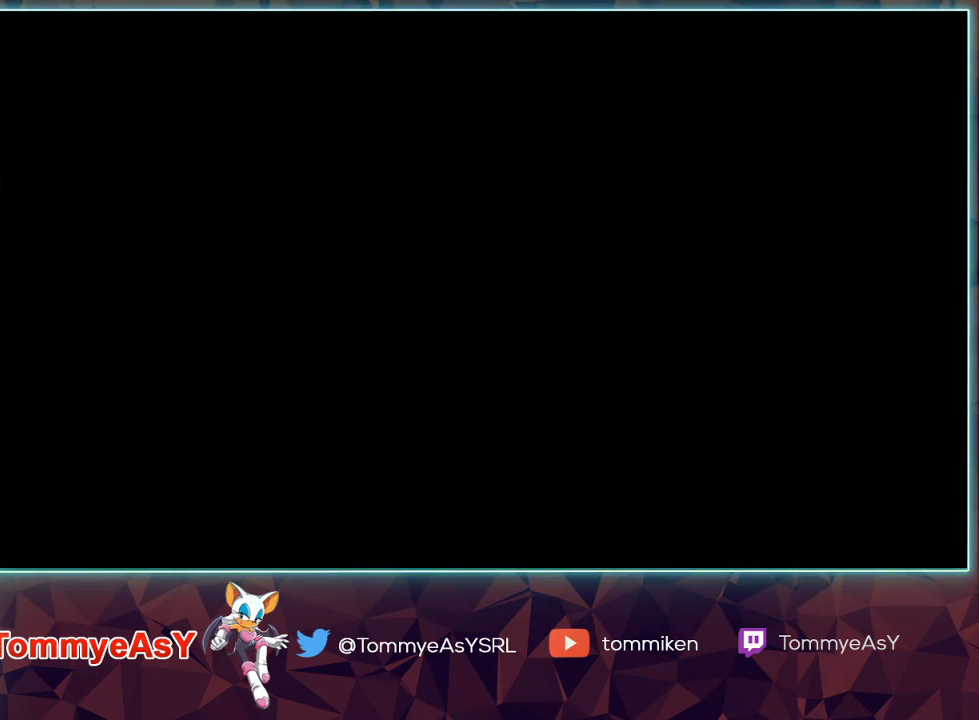
Gameplay with a controller (PlayStation layout); each line is a JSON object with the inputs held at the frame after it. "events" lists button and stick changes between this image and that frame as [ms after this image, input, new state], when the widget could be followed in between.
{"buttons": [], "left_stick": "center", "right_stick": "center", "events": [[233, "START", "down"], [283, "CROSS", "down"], [333, "START", "up"], [367, "CROSS", "up"], [400, "START", "down"], [417, "CROSS", "down"], [500, "CROSS", "up"], [500, "START", "up"]]}
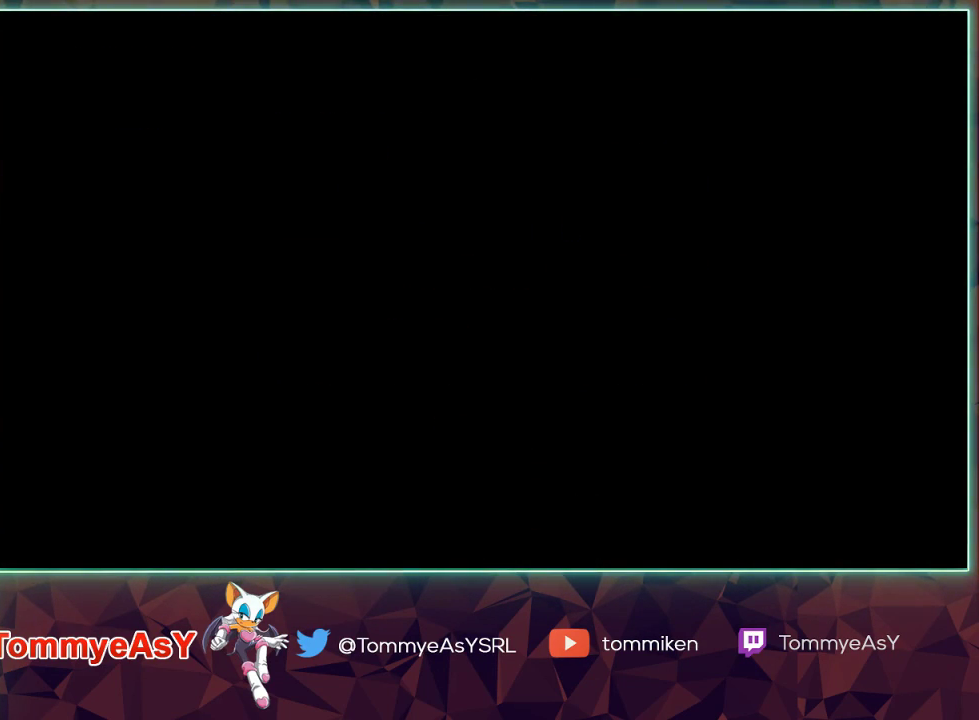
{"buttons": ["CROSS", "START"], "left_stick": "center", "right_stick": "center", "events": [[50, "CROSS", "down"], [50, "START", "down"], [133, "CROSS", "up"], [133, "START", "up"], [183, "CROSS", "down"], [200, "START", "down"], [267, "CROSS", "up"], [283, "START", "up"], [317, "CROSS", "down"], [333, "START", "down"], [383, "CROSS", "up"], [417, "START", "up"], [450, "CROSS", "down"], [483, "START", "down"]]}
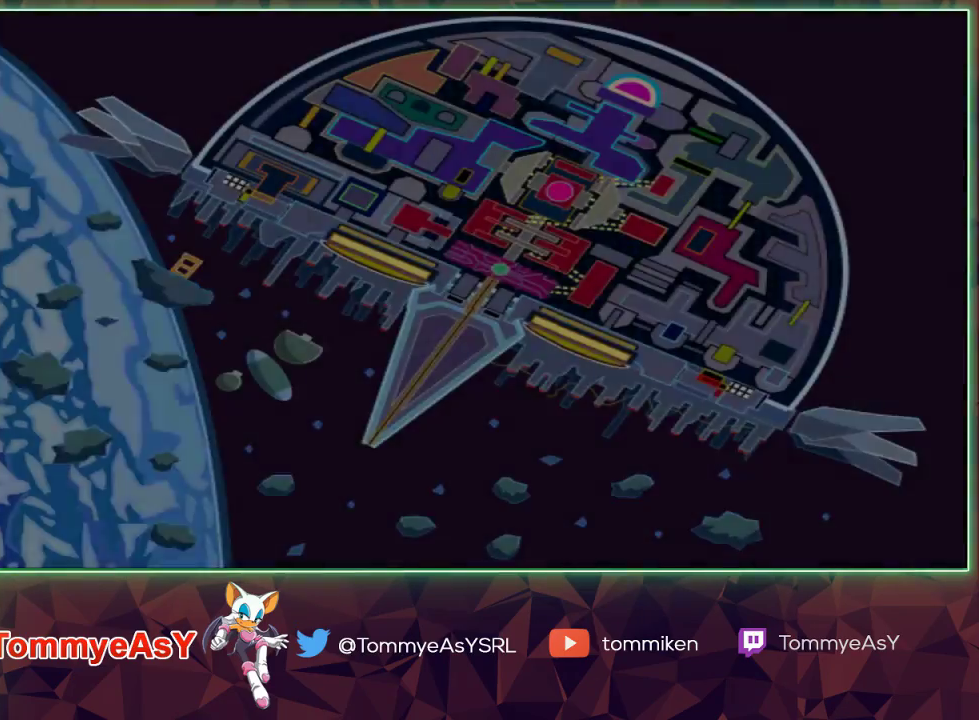
{"buttons": [], "left_stick": "center", "right_stick": "center", "events": [[17, "CROSS", "up"], [67, "START", "up"], [100, "CROSS", "down"], [133, "START", "down"], [150, "CROSS", "up"], [217, "CROSS", "down"], [233, "START", "up"], [283, "CROSS", "up"], [283, "START", "down"], [317, "CROSS", "down"], [383, "CROSS", "up"], [383, "START", "up"]]}
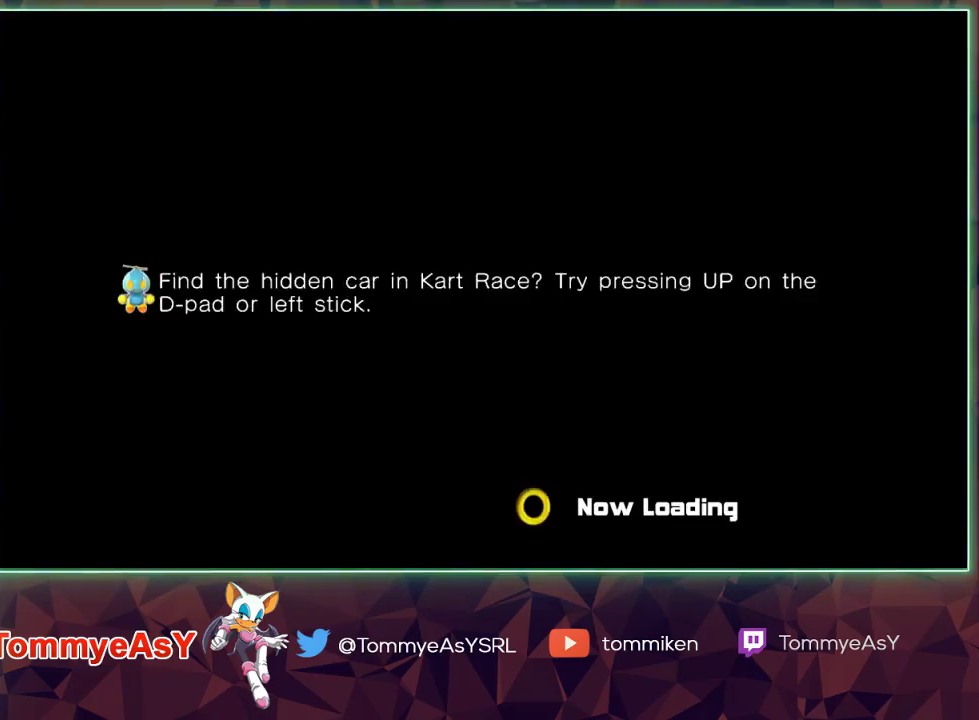
{"buttons": [], "left_stick": "center", "right_stick": "center", "events": []}
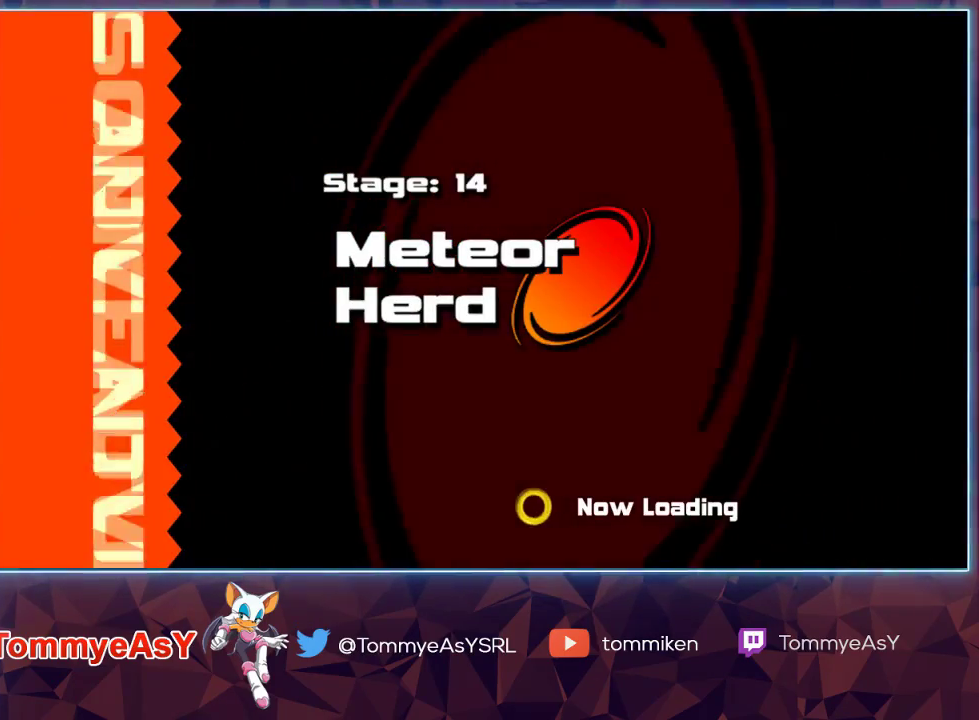
{"buttons": [], "left_stick": "center", "right_stick": "center", "events": []}
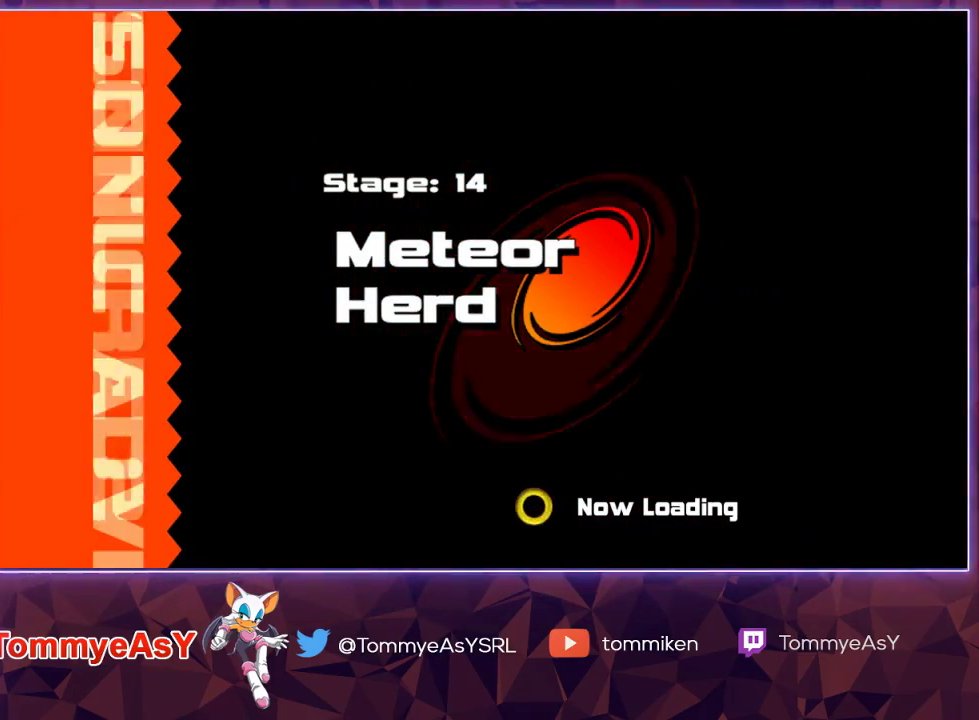
{"buttons": [], "left_stick": "center", "right_stick": "center", "events": []}
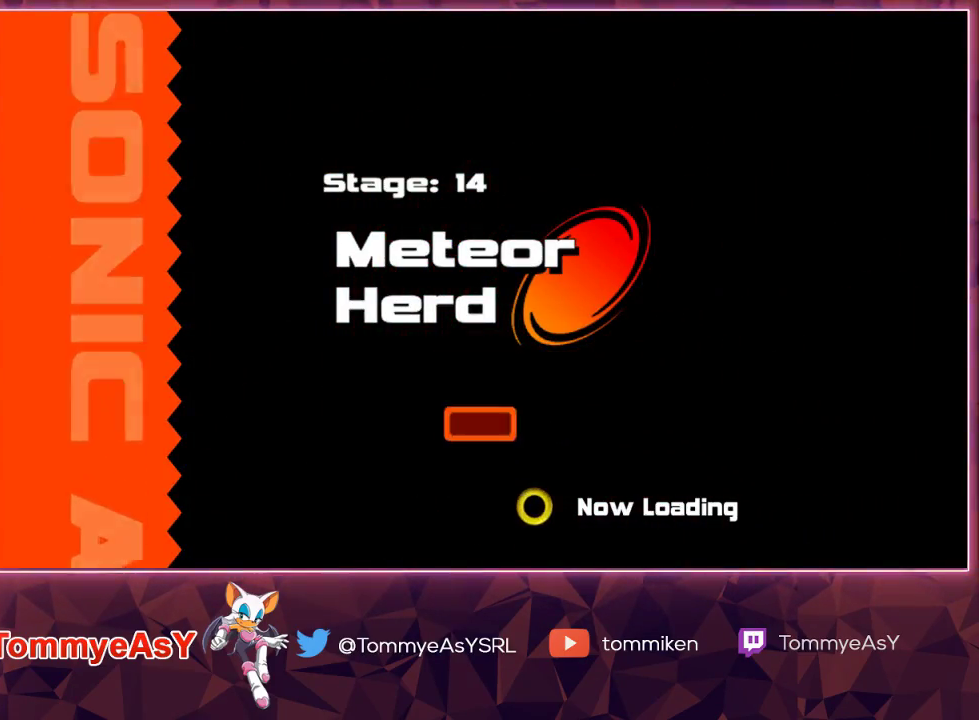
{"buttons": [], "left_stick": "center", "right_stick": "center", "events": []}
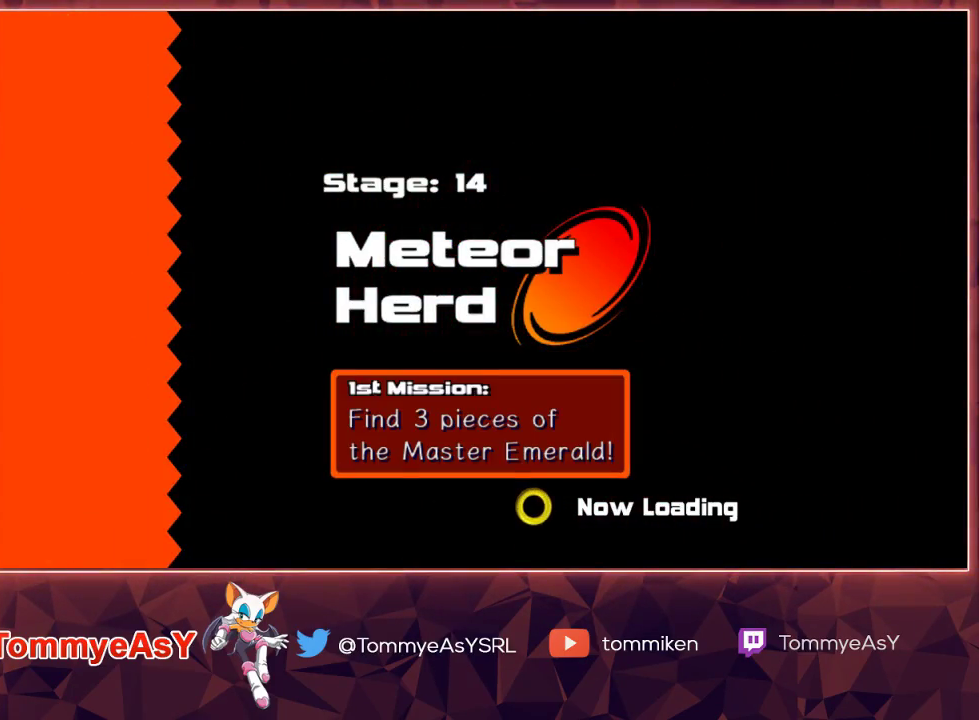
{"buttons": [], "left_stick": "center", "right_stick": "center", "events": []}
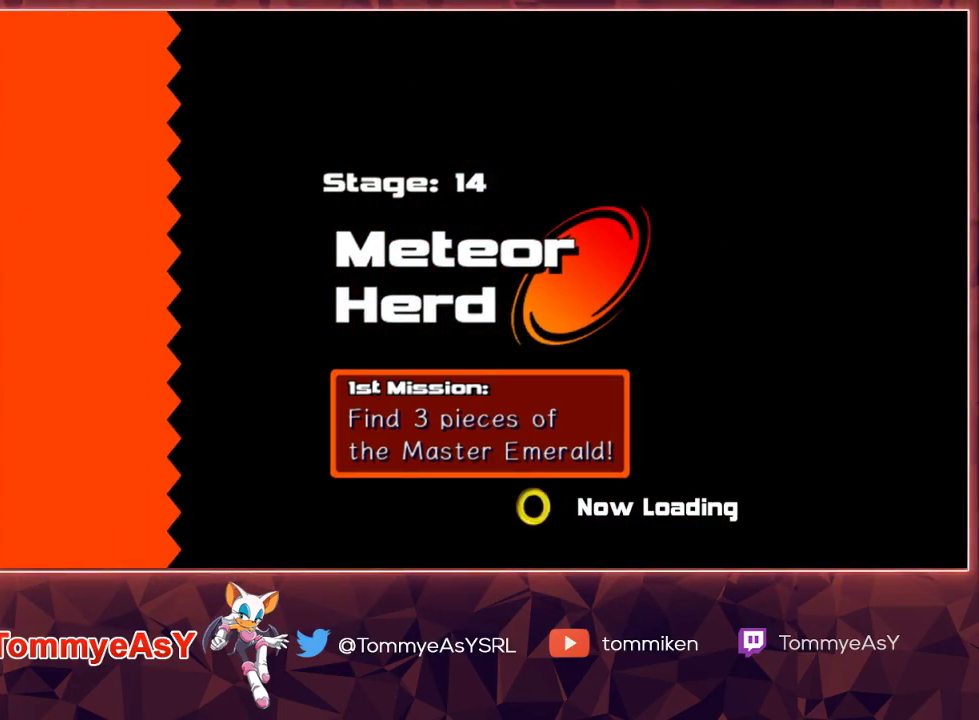
{"buttons": [], "left_stick": "up", "right_stick": "center", "events": [[500, "left_stick", "up"]]}
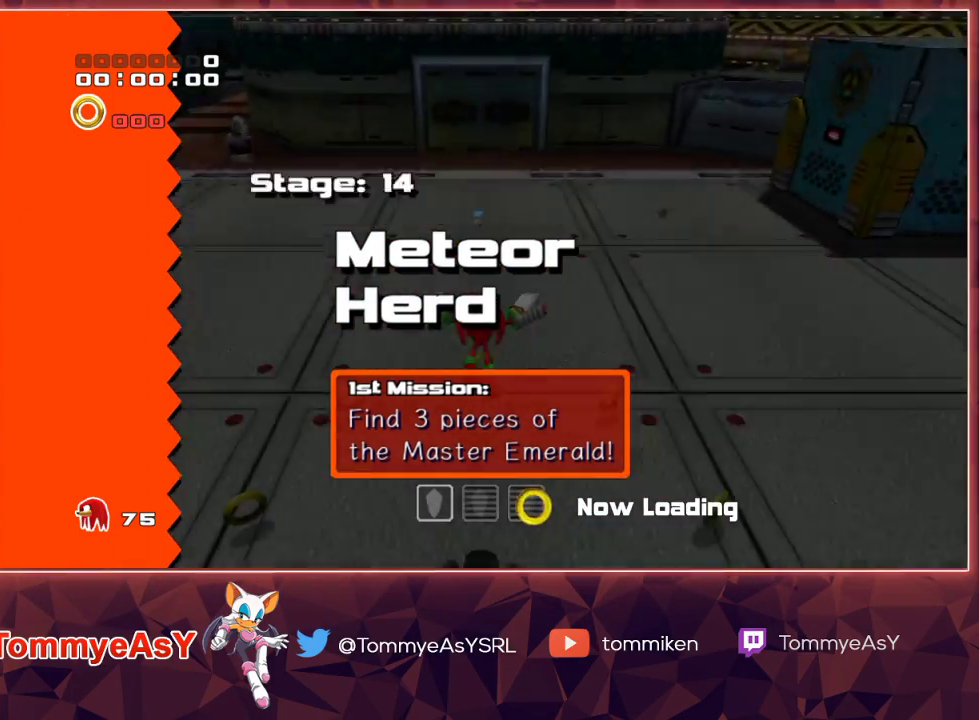
{"buttons": [], "left_stick": "up", "right_stick": "center", "events": []}
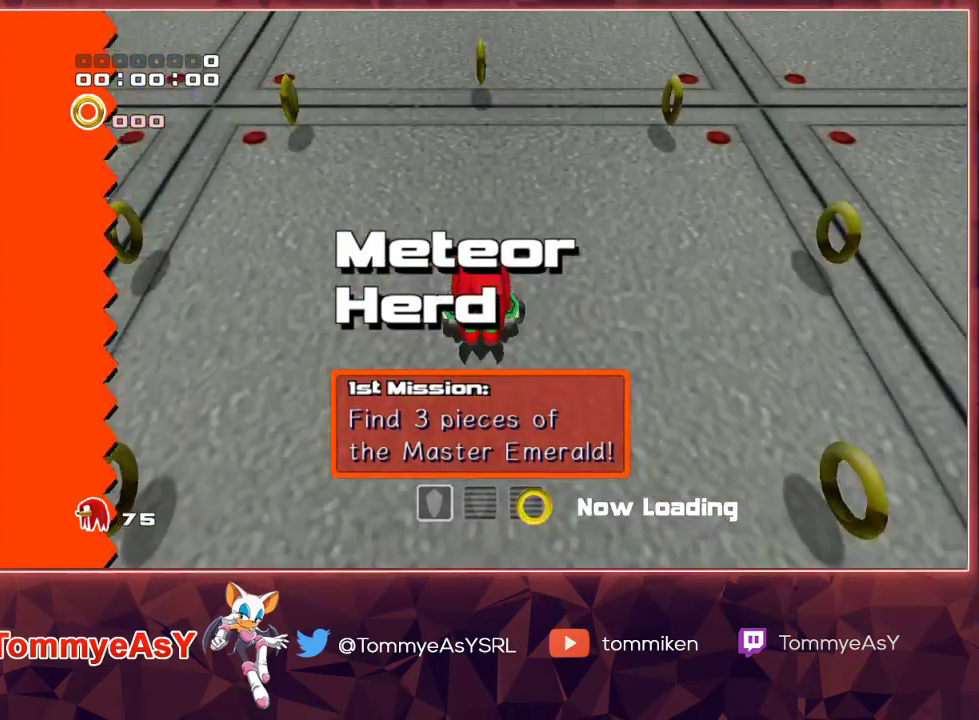
{"buttons": [], "left_stick": "up", "right_stick": "center", "events": [[100, "CROSS", "down"], [133, "CROSS", "up"], [183, "CROSS", "down"], [267, "CROSS", "up"], [300, "SQUARE", "down"], [383, "SQUARE", "up"], [417, "SQUARE", "down"], [500, "SQUARE", "up"]]}
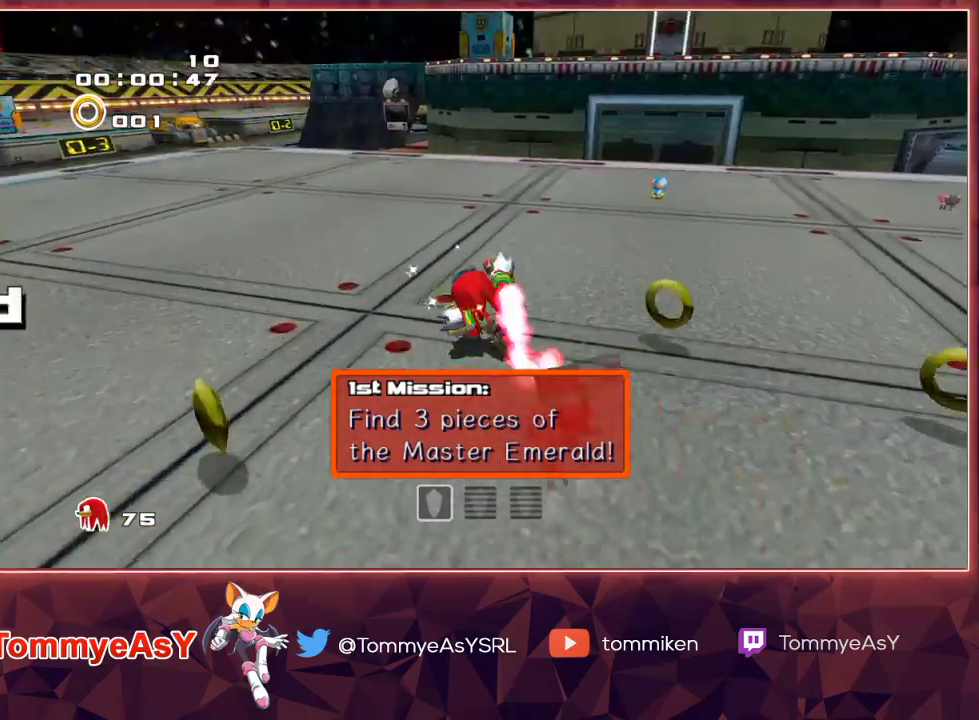
{"buttons": [], "left_stick": "up", "right_stick": "center", "events": []}
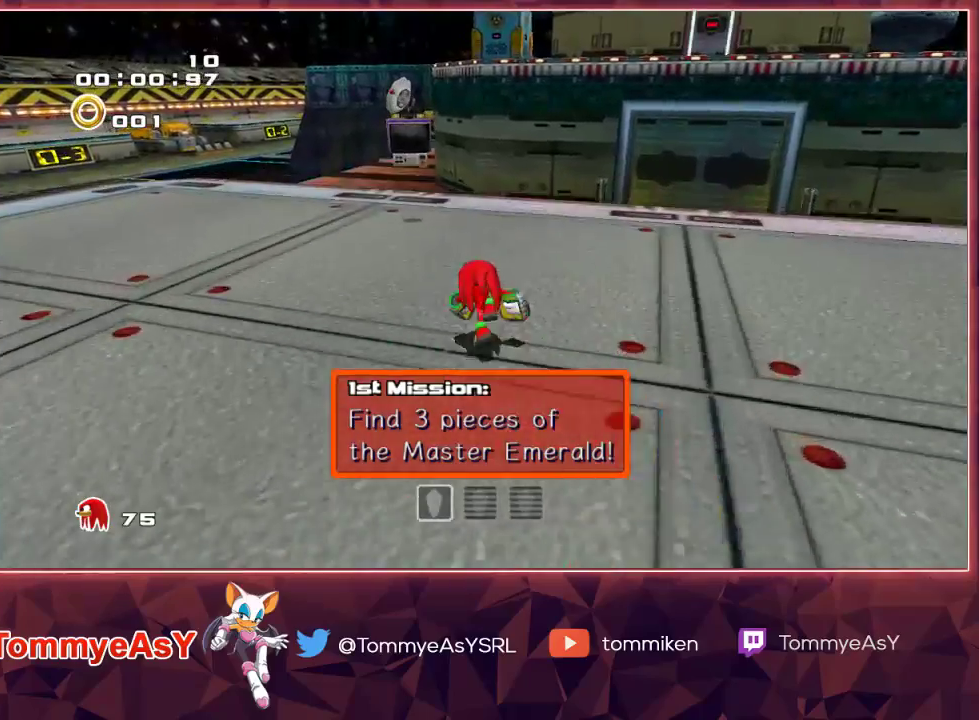
{"buttons": ["CROSS"], "left_stick": "up", "right_stick": "center", "events": [[233, "SQUARE", "down"], [283, "L2", "down"], [317, "SQUARE", "up"], [383, "CROSS", "down"], [467, "L2", "up"]]}
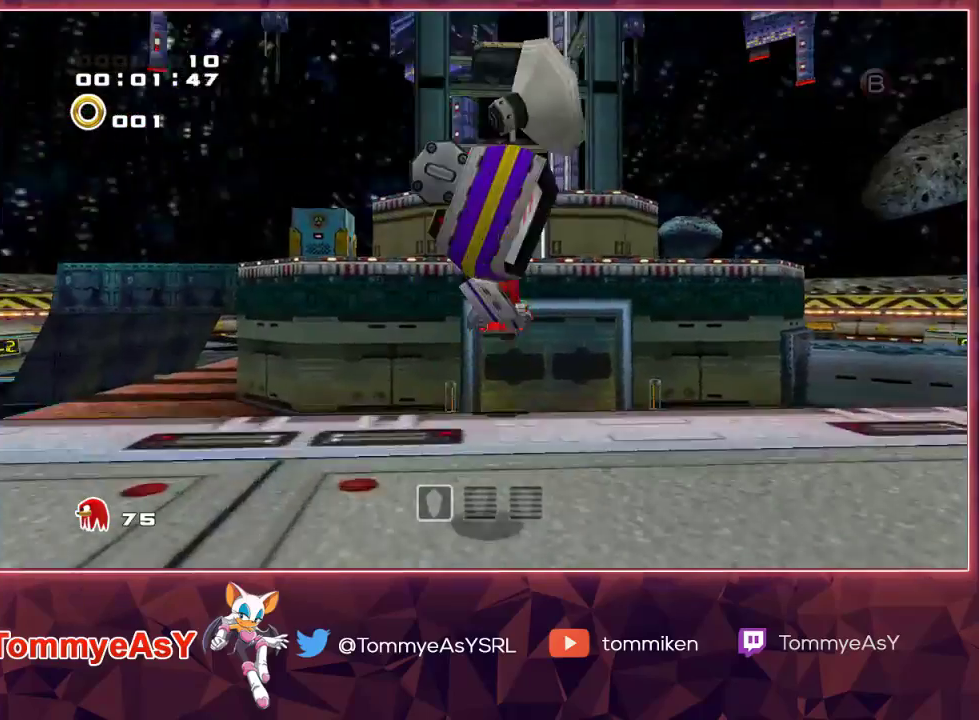
{"buttons": ["CROSS"], "left_stick": "up", "right_stick": "center", "events": []}
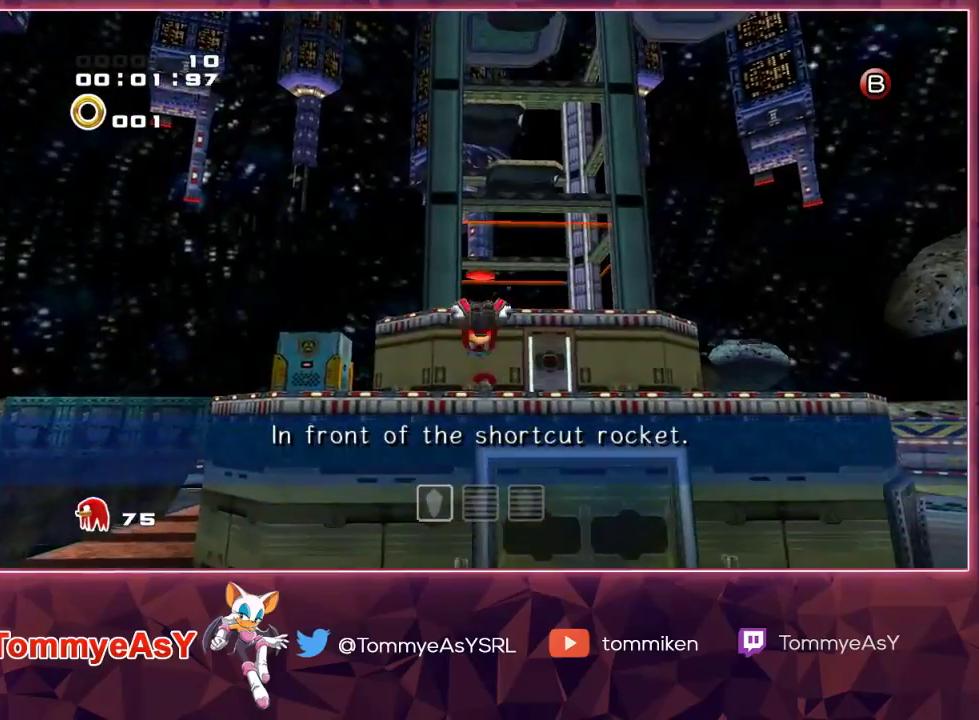
{"buttons": ["CROSS"], "left_stick": "up", "right_stick": "center", "events": [[417, "CROSS", "up"], [467, "CROSS", "down"]]}
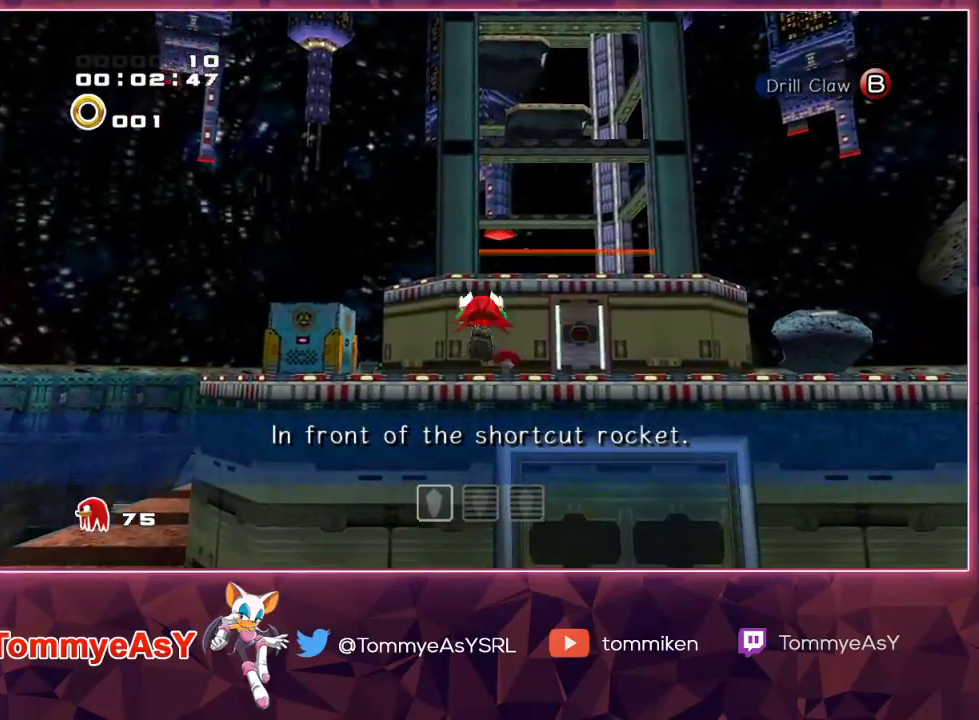
{"buttons": ["CROSS"], "left_stick": "up", "right_stick": "center", "events": []}
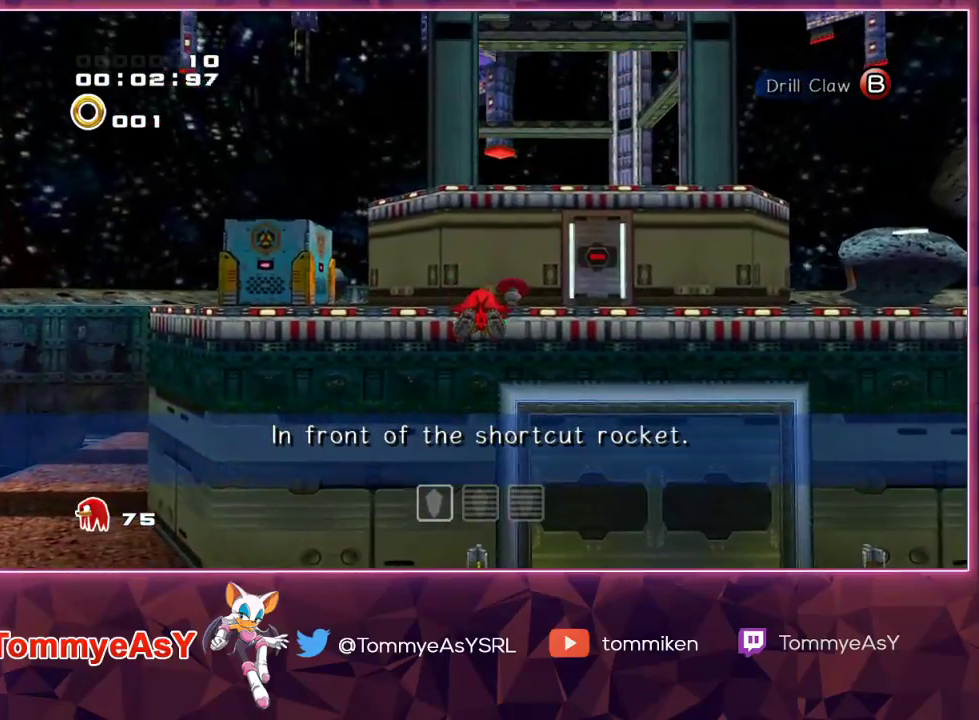
{"buttons": ["CROSS"], "left_stick": "up", "right_stick": "center", "events": []}
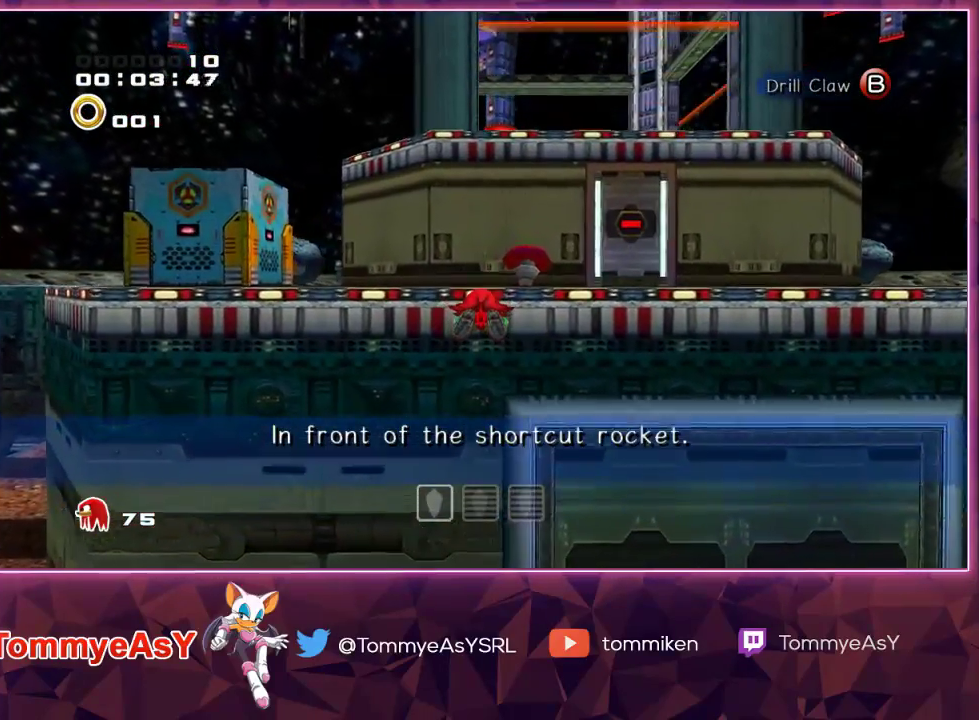
{"buttons": ["CROSS"], "left_stick": "up", "right_stick": "center", "events": []}
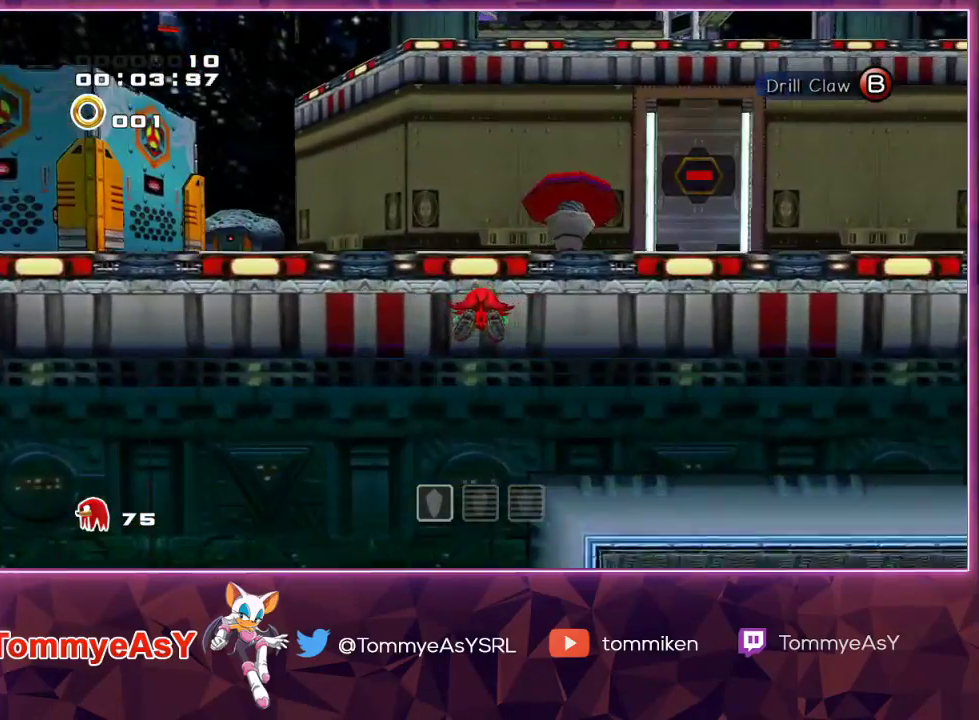
{"buttons": ["CROSS", "R2"], "left_stick": "up", "right_stick": "center", "events": [[100, "CROSS", "up"], [117, "left_stick", "up-right"], [250, "left_stick", "up"], [267, "CROSS", "down"], [400, "CROSS", "up"], [467, "CROSS", "down"], [483, "R2", "down"]]}
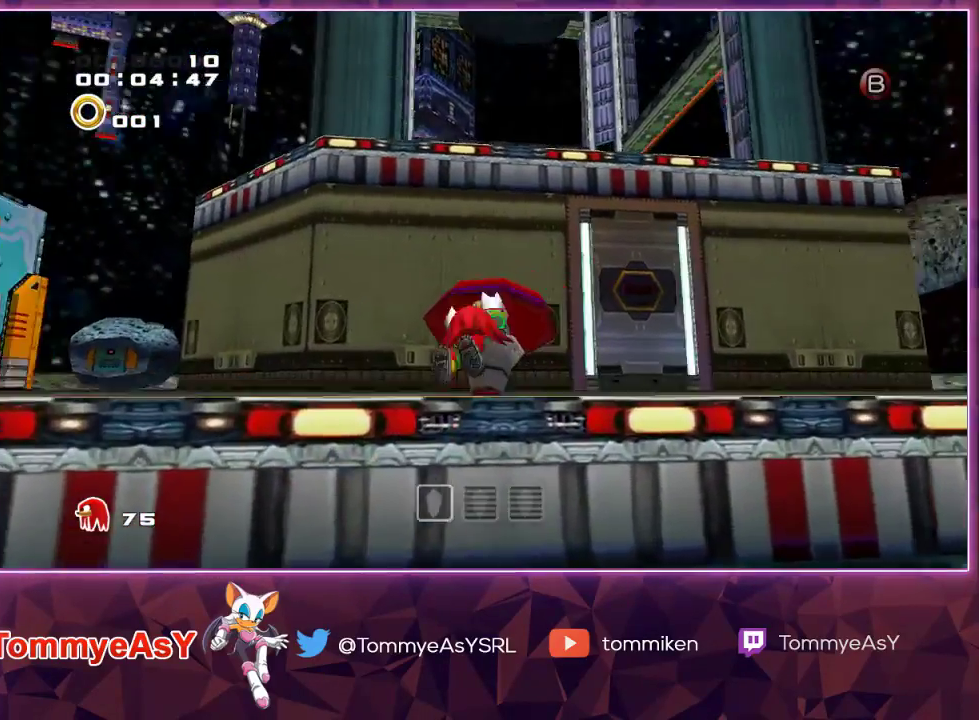
{"buttons": ["L2", "R2"], "left_stick": "up", "right_stick": "center", "events": [[17, "L2", "down"], [50, "CROSS", "up"]]}
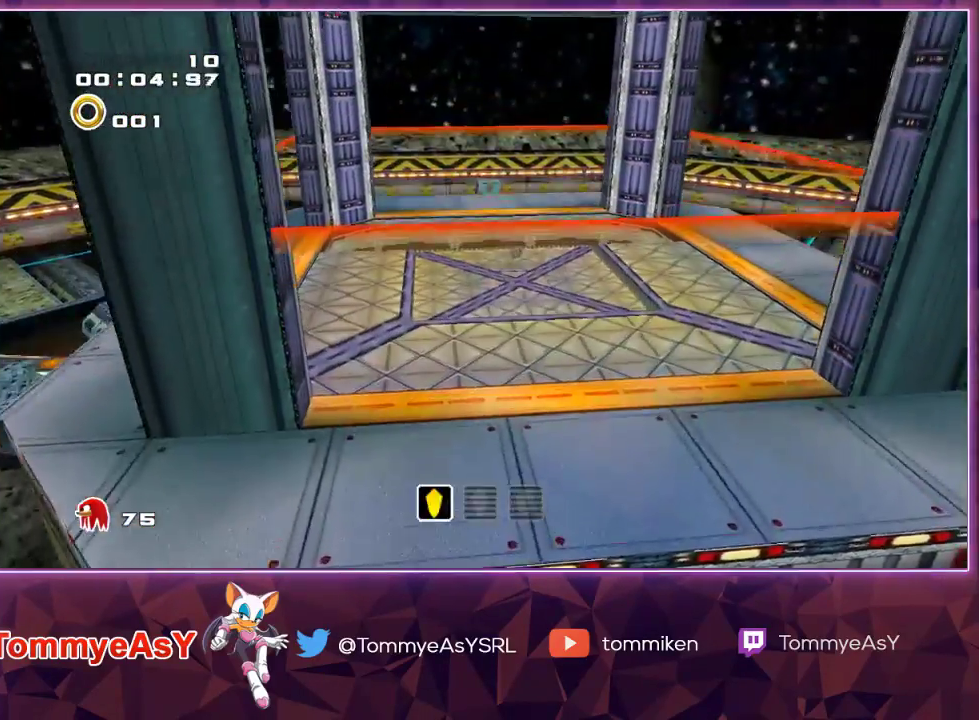
{"buttons": ["L2", "R2"], "left_stick": "up", "right_stick": "center", "events": []}
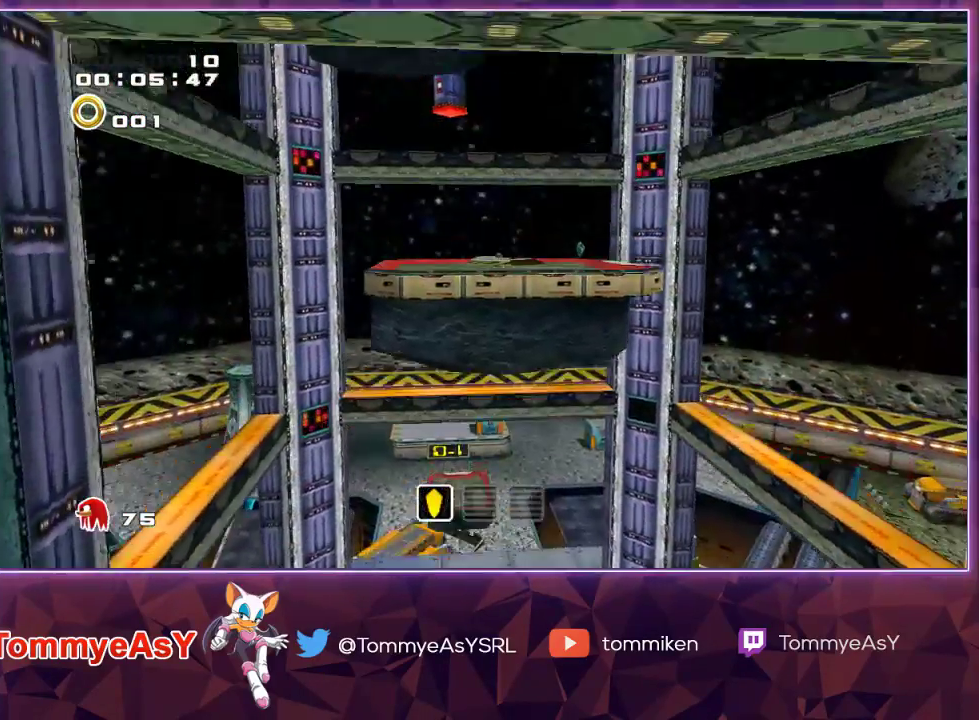
{"buttons": [], "left_stick": "up-right", "right_stick": "center", "events": [[300, "left_stick", "up-right"], [367, "R2", "up"], [383, "L2", "up"]]}
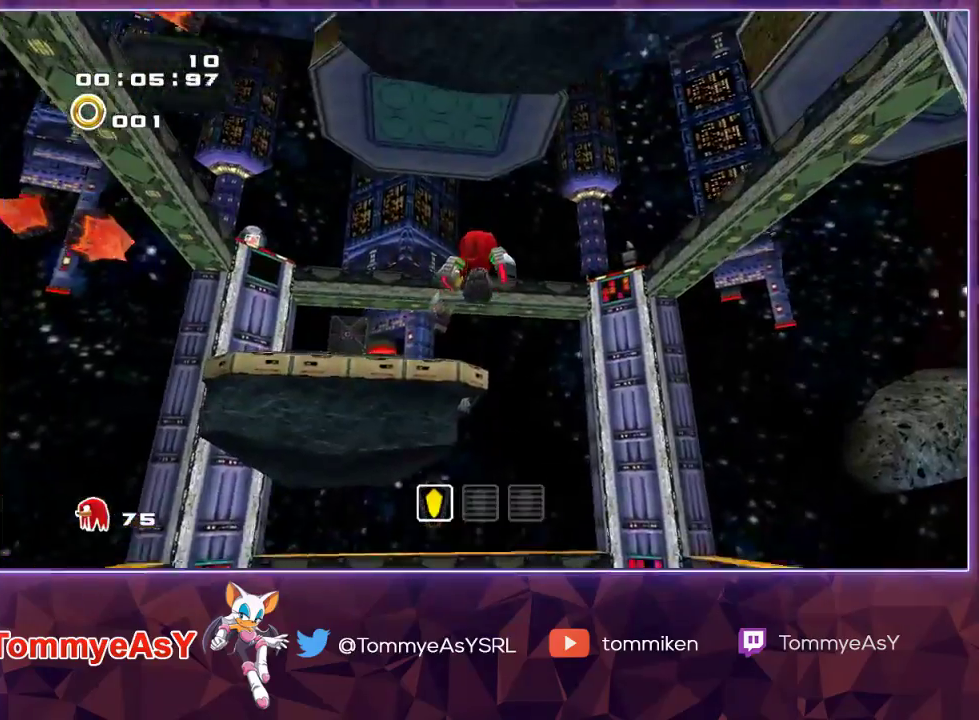
{"buttons": [], "left_stick": "center", "right_stick": "center", "events": [[350, "left_stick", "up"], [500, "left_stick", "center"]]}
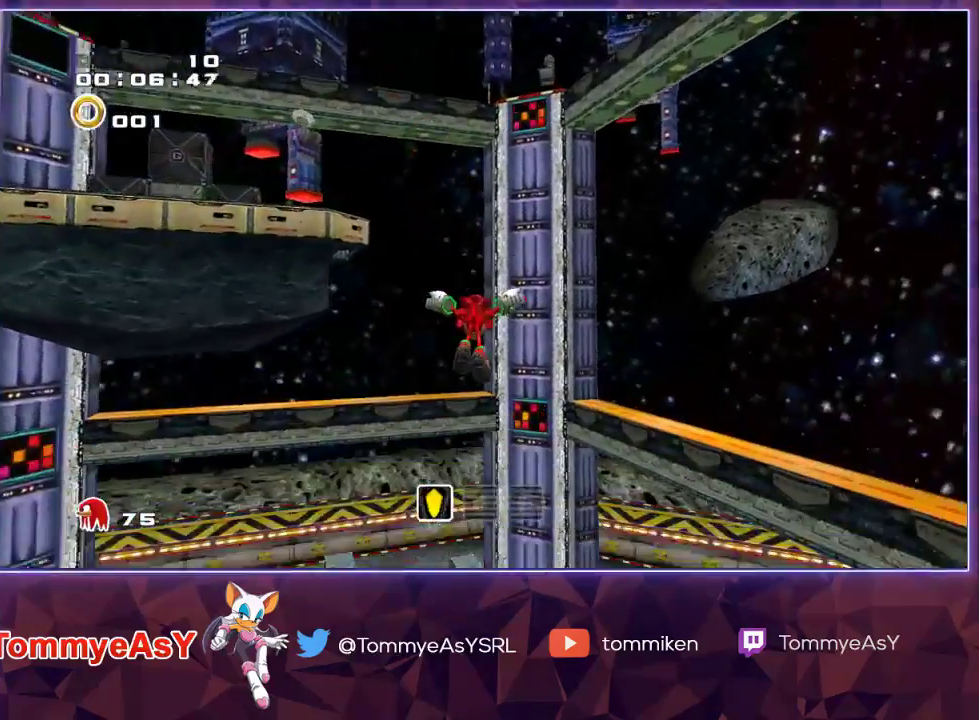
{"buttons": [], "left_stick": "up", "right_stick": "center", "events": [[333, "left_stick", "up"]]}
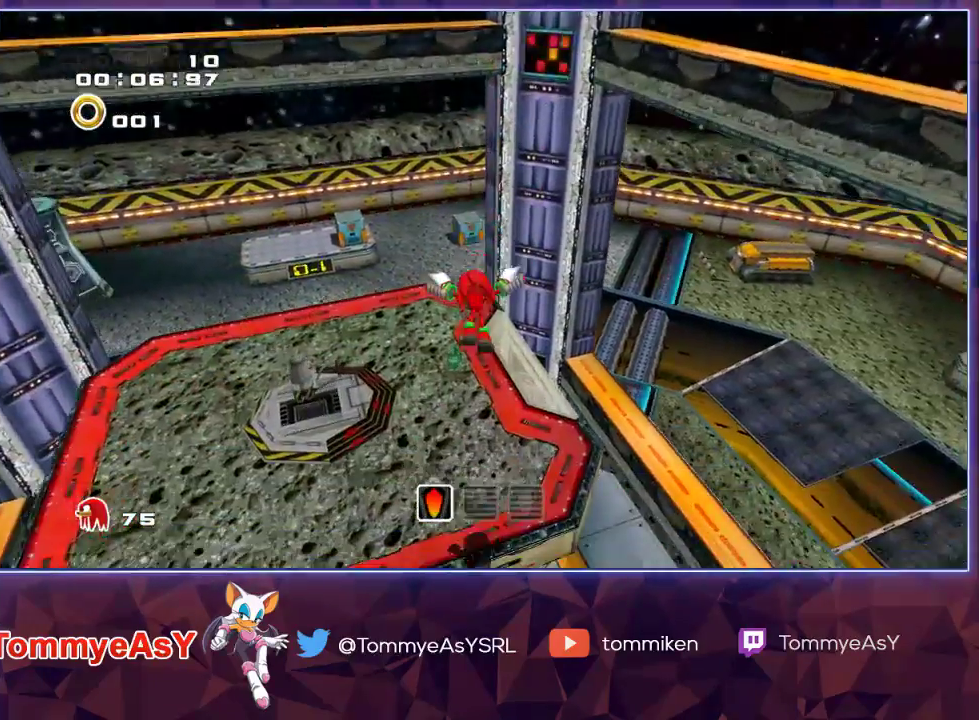
{"buttons": [], "left_stick": "down-left", "right_stick": "center", "events": [[400, "left_stick", "center"], [500, "left_stick", "down-left"]]}
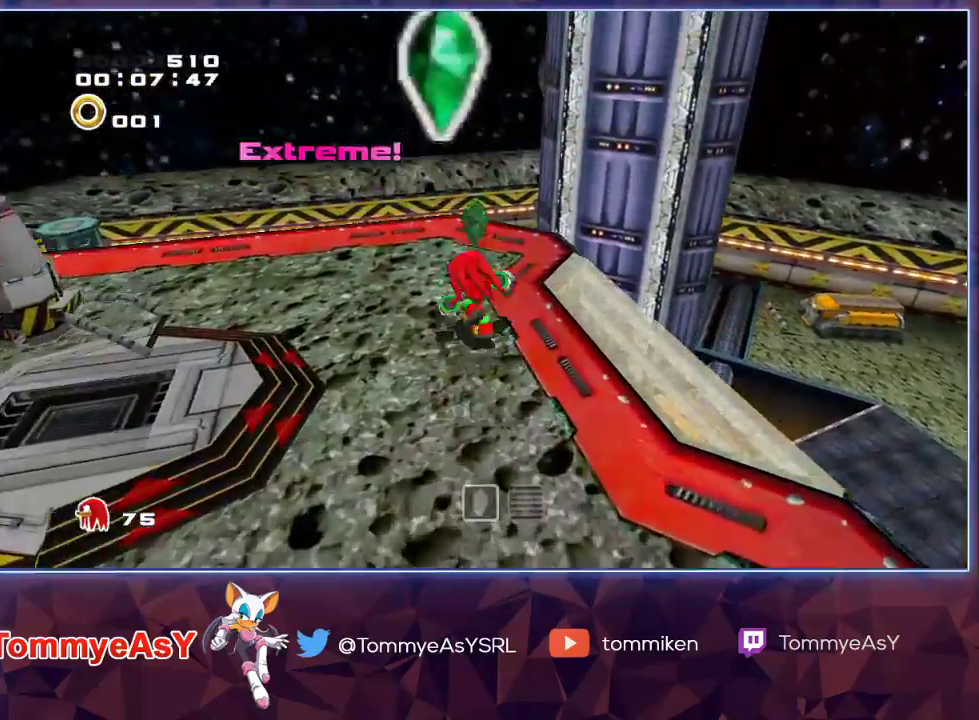
{"buttons": ["SQUARE"], "left_stick": "center", "right_stick": "center", "events": [[417, "SQUARE", "down"], [500, "left_stick", "center"]]}
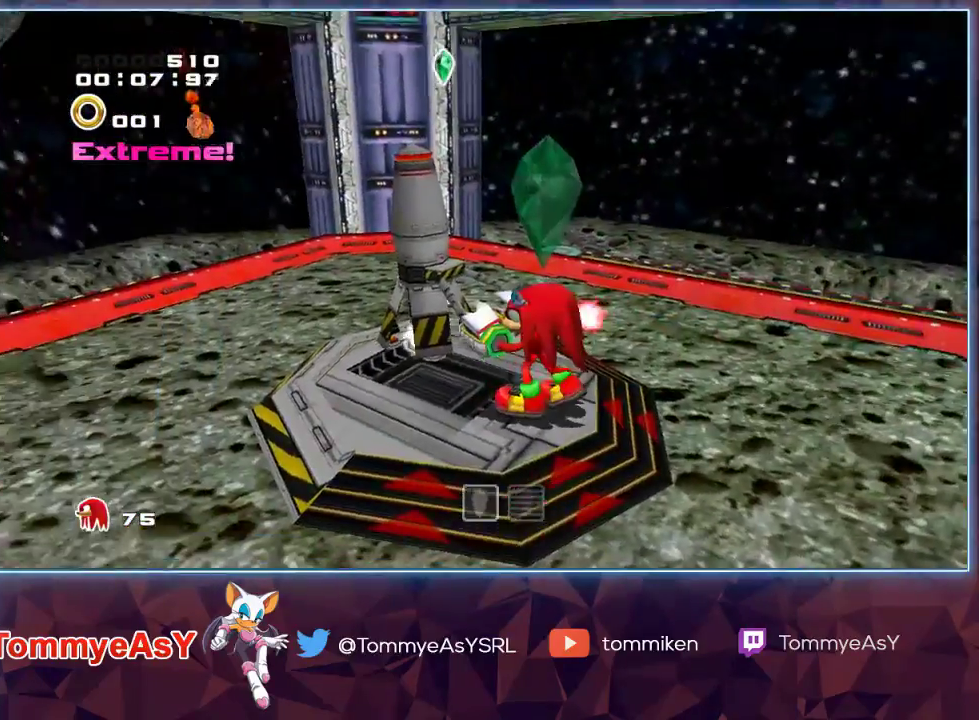
{"buttons": [], "left_stick": "center", "right_stick": "center", "events": [[17, "SQUARE", "up"]]}
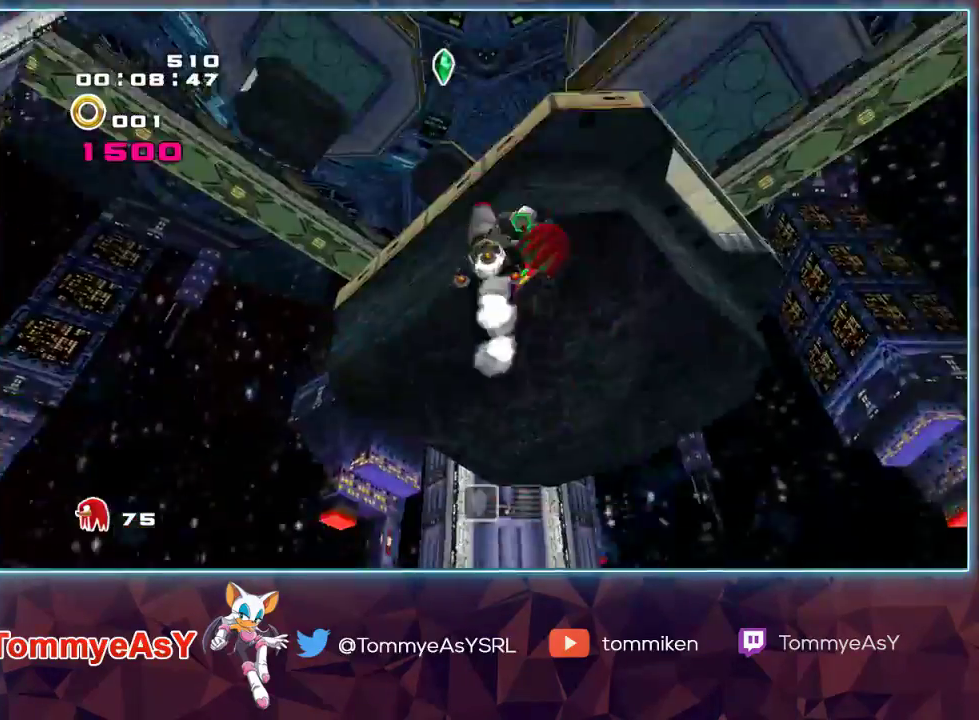
{"buttons": [], "left_stick": "center", "right_stick": "center", "events": []}
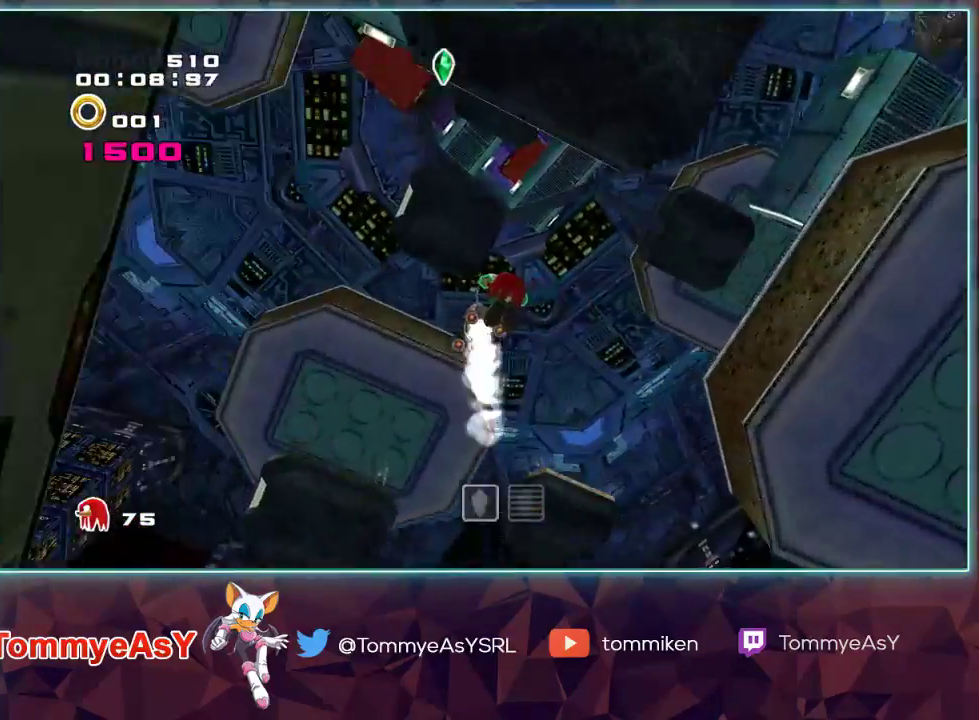
{"buttons": [], "left_stick": "center", "right_stick": "center", "events": []}
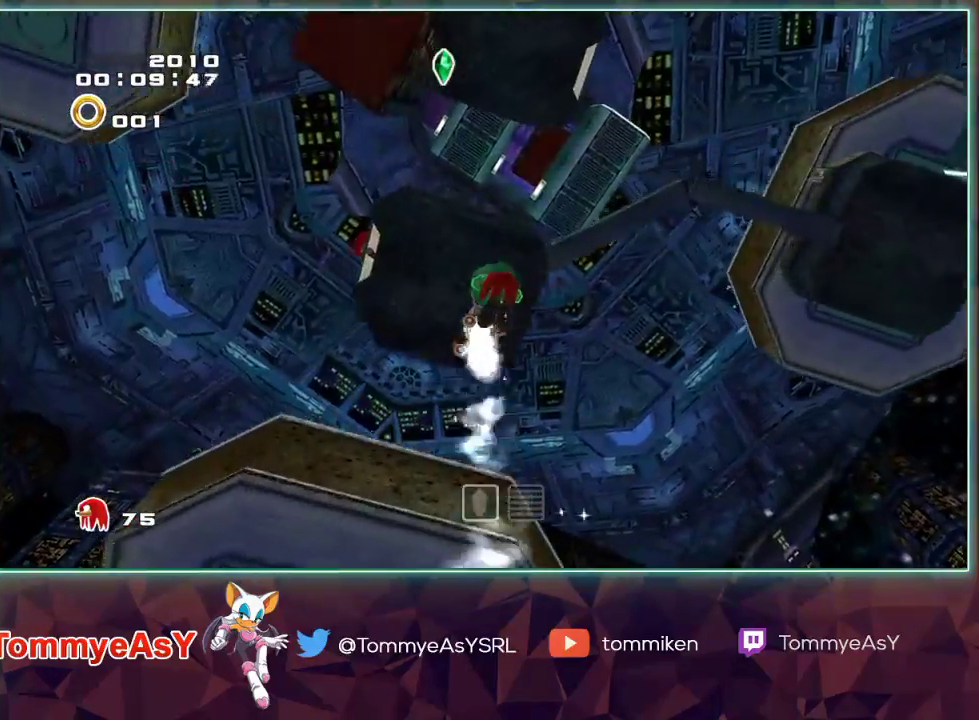
{"buttons": [], "left_stick": "center", "right_stick": "center", "events": []}
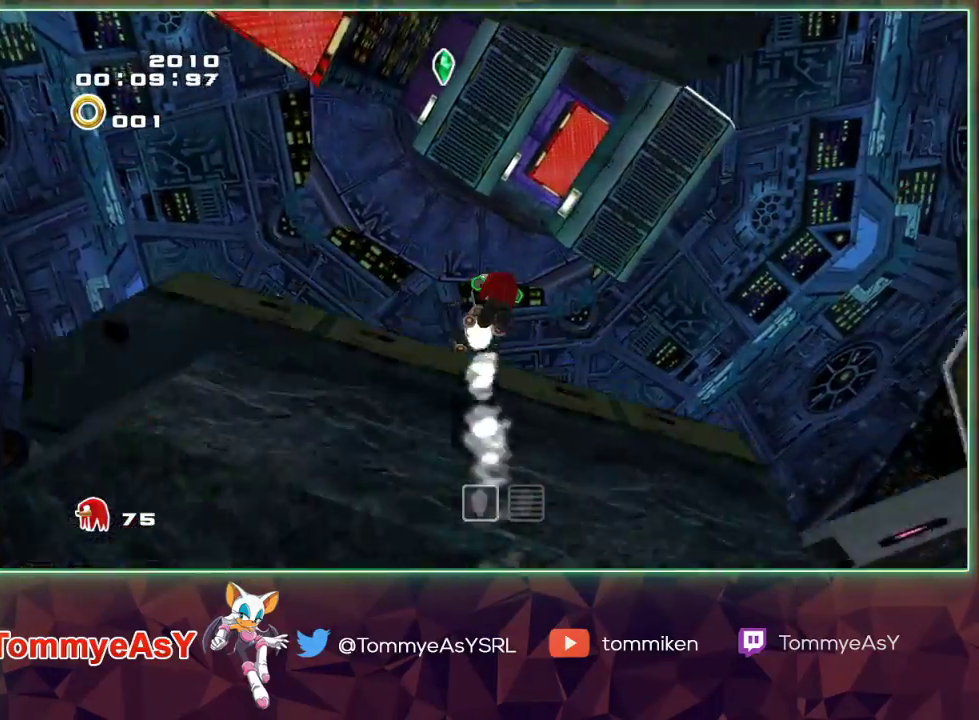
{"buttons": ["L2"], "left_stick": "up", "right_stick": "center", "events": [[233, "L2", "down"], [233, "left_stick", "up-right"], [483, "left_stick", "up"]]}